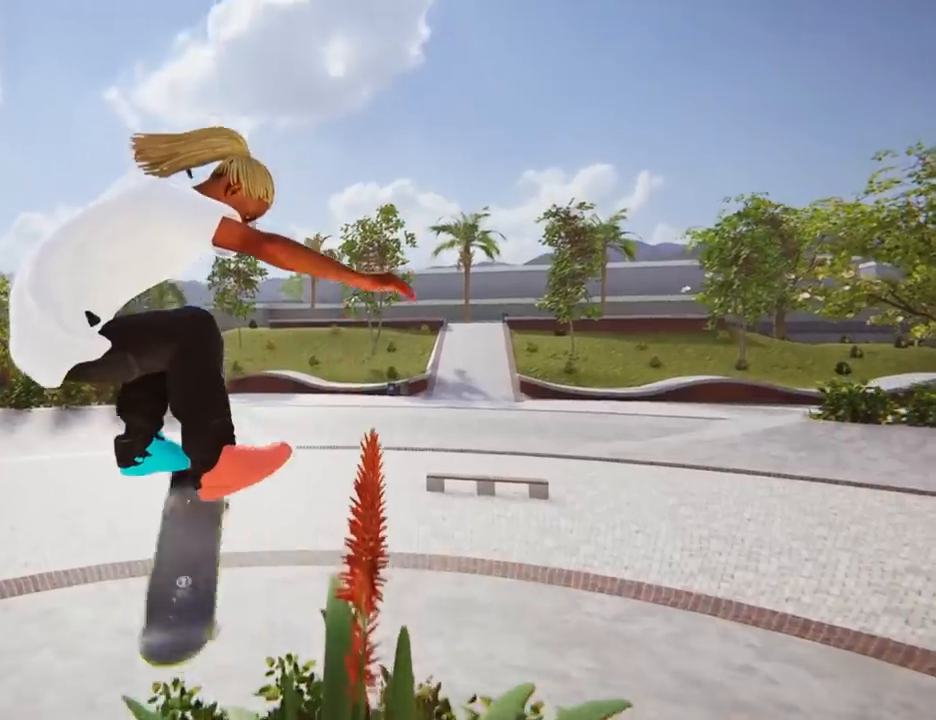
Gameplay with a controller (Xbox layout); each line is a JSON object with the inputs held at the frame after it. "events" lists button and stick changes between this image and that frame as [ms after this image, input, new state], when the widget could be followed in between. Not read: L3 R3.
{"buttons": [], "left_stick": "center", "right_stick": "center"}
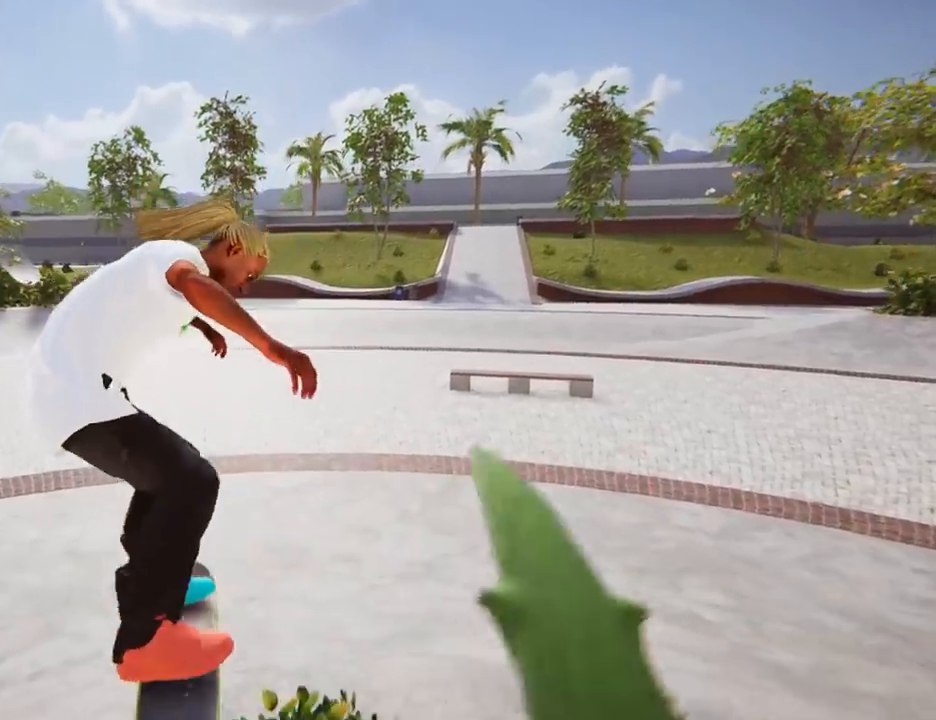
{"buttons": [], "left_stick": "center", "right_stick": "center", "events": []}
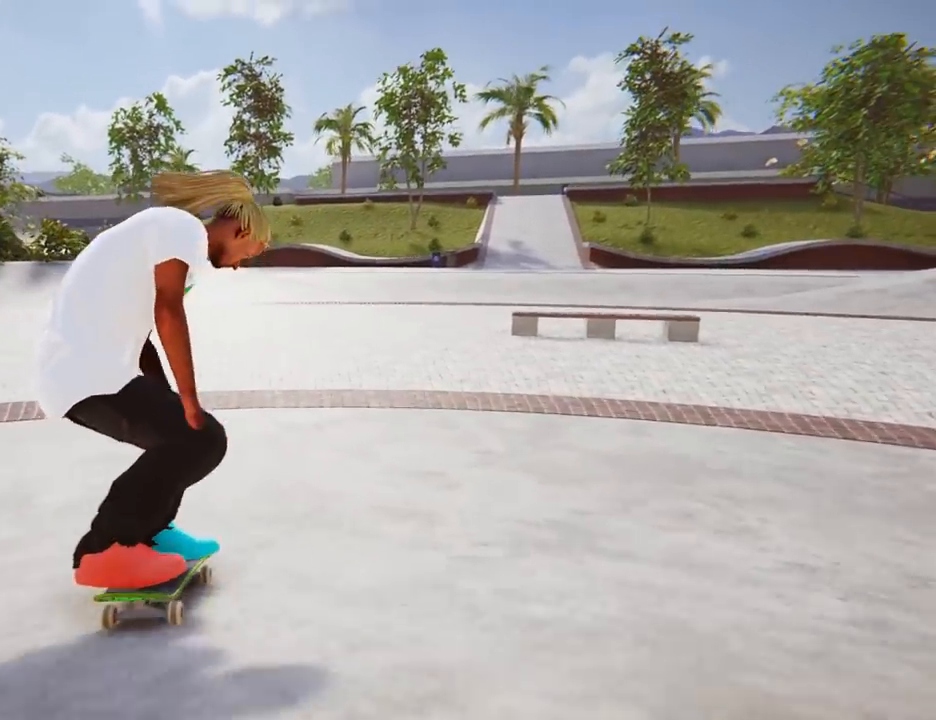
{"buttons": ["A"], "left_stick": "left", "right_stick": "center", "events": [[134, "left_stick", "left"], [150, "A", "down"], [334, "left_stick", "center"], [451, "left_stick", "left"]]}
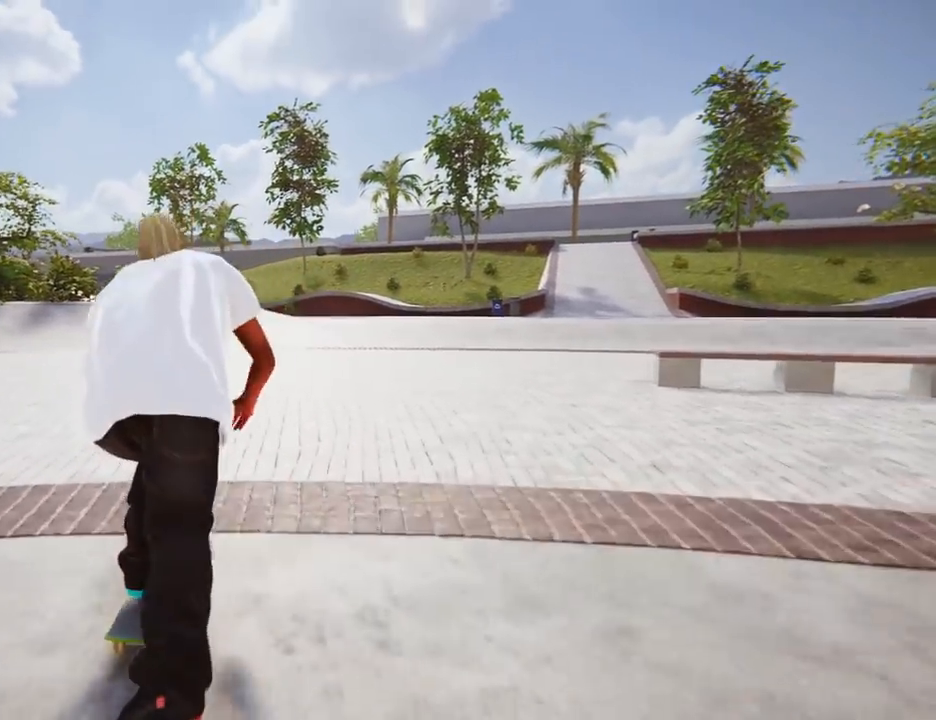
{"buttons": [], "left_stick": "left", "right_stick": "center", "events": [[367, "A", "up"]]}
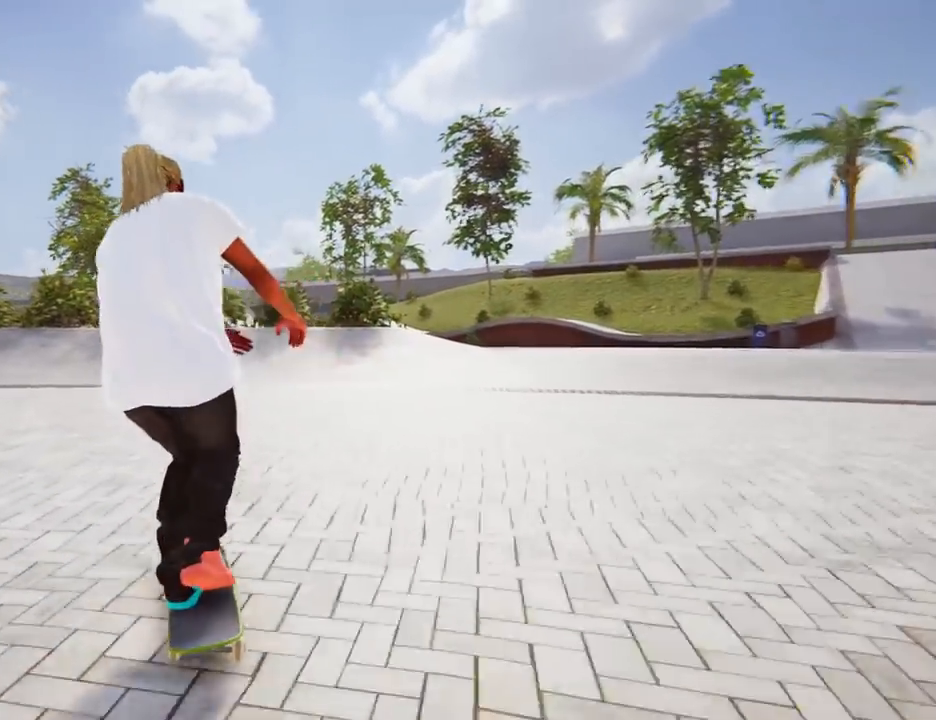
{"buttons": ["L2"], "left_stick": "center", "right_stick": "center", "events": [[317, "left_stick", "center"], [334, "L2", "down"]]}
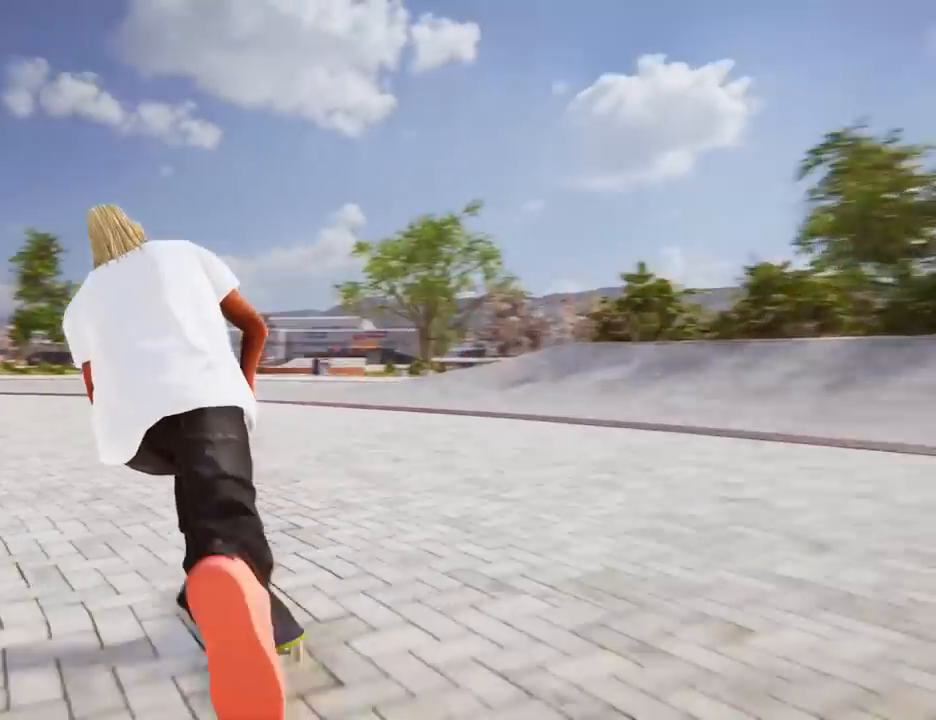
{"buttons": ["L2"], "left_stick": "center", "right_stick": "center", "events": []}
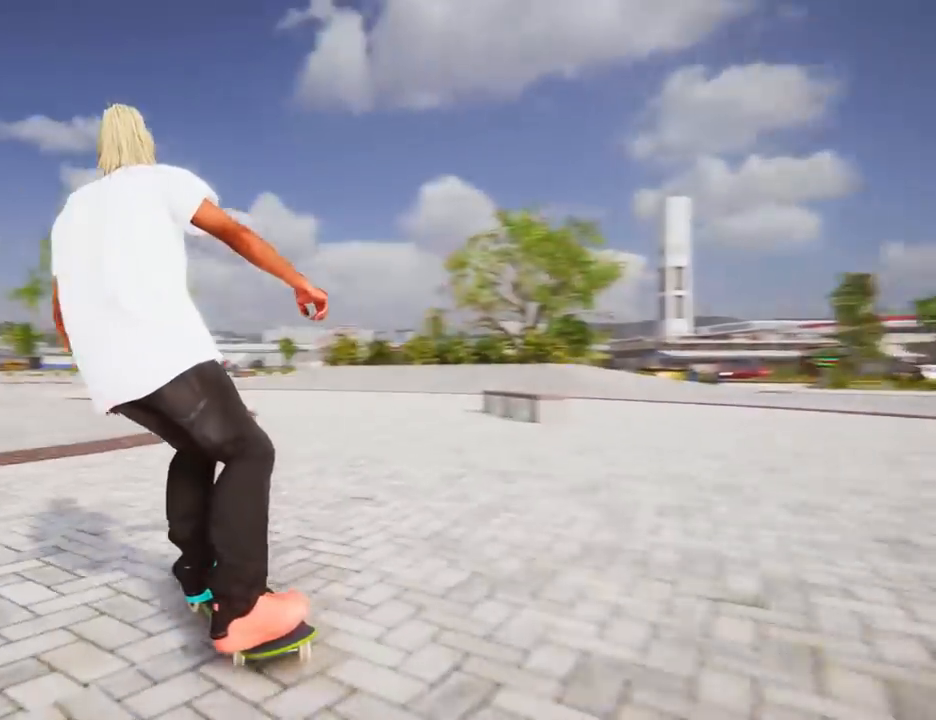
{"buttons": ["R2"], "left_stick": "center", "right_stick": "center", "events": [[84, "left_stick", "down-right"], [184, "L2", "up"], [451, "R2", "down"], [501, "left_stick", "center"]]}
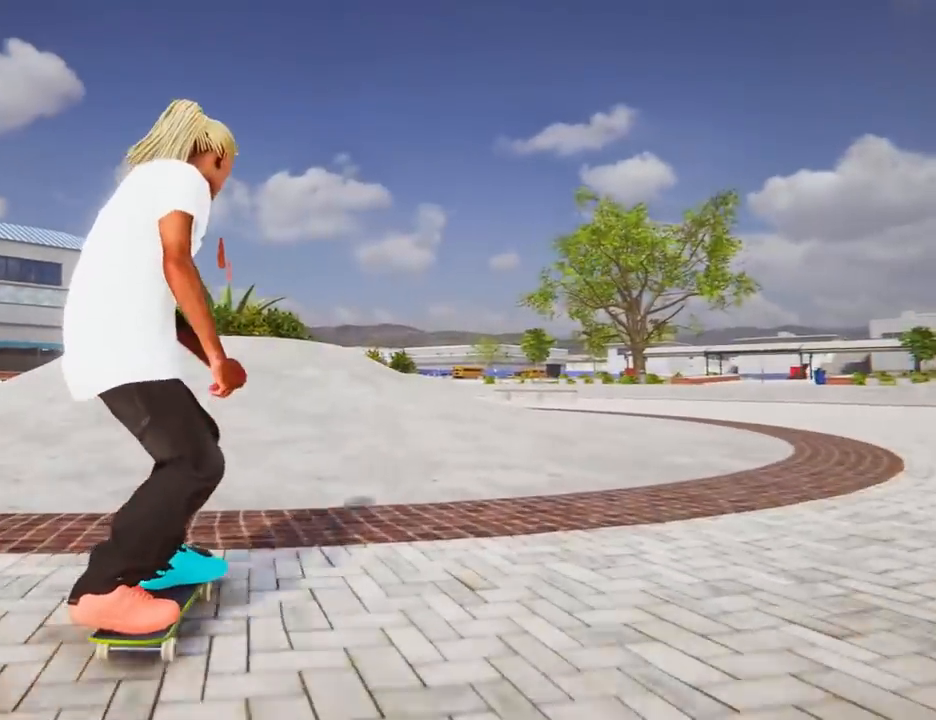
{"buttons": [], "left_stick": "right", "right_stick": "center"}
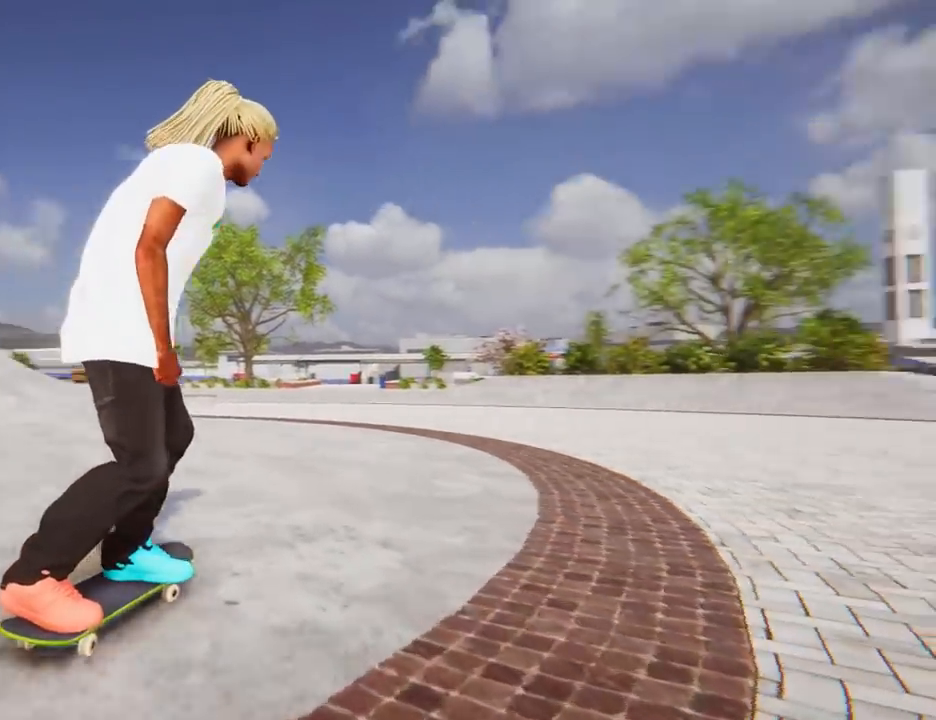
{"buttons": ["B"], "left_stick": "center", "right_stick": "center", "events": [[17, "B", "down"], [33, "left_stick", "center"], [267, "L2", "down"], [384, "L2", "up"]]}
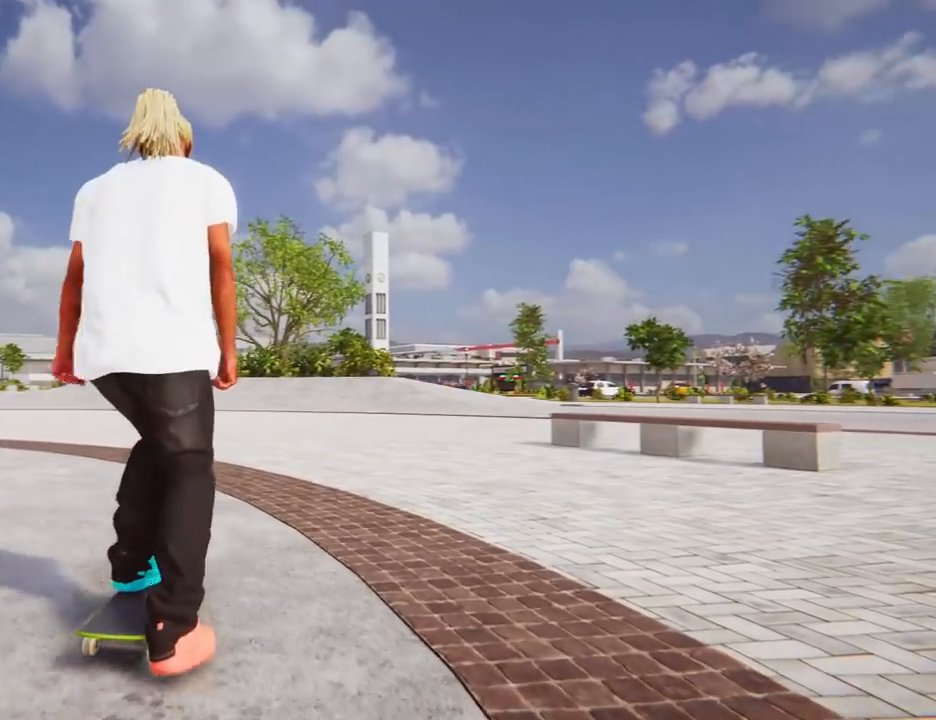
{"buttons": [], "left_stick": "center", "right_stick": "center"}
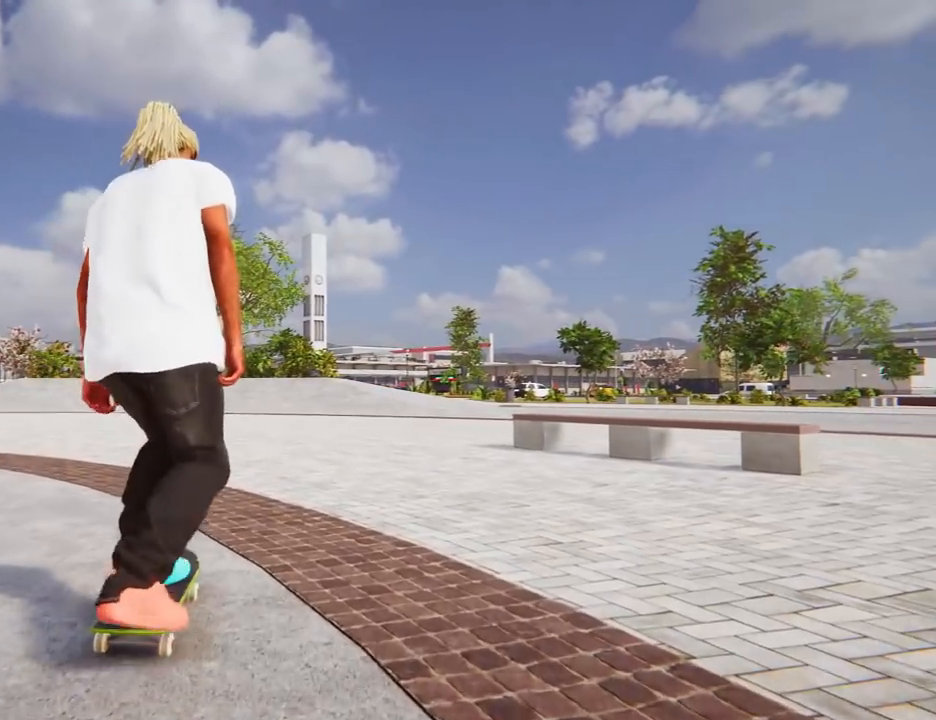
{"buttons": ["A"], "left_stick": "center", "right_stick": "center"}
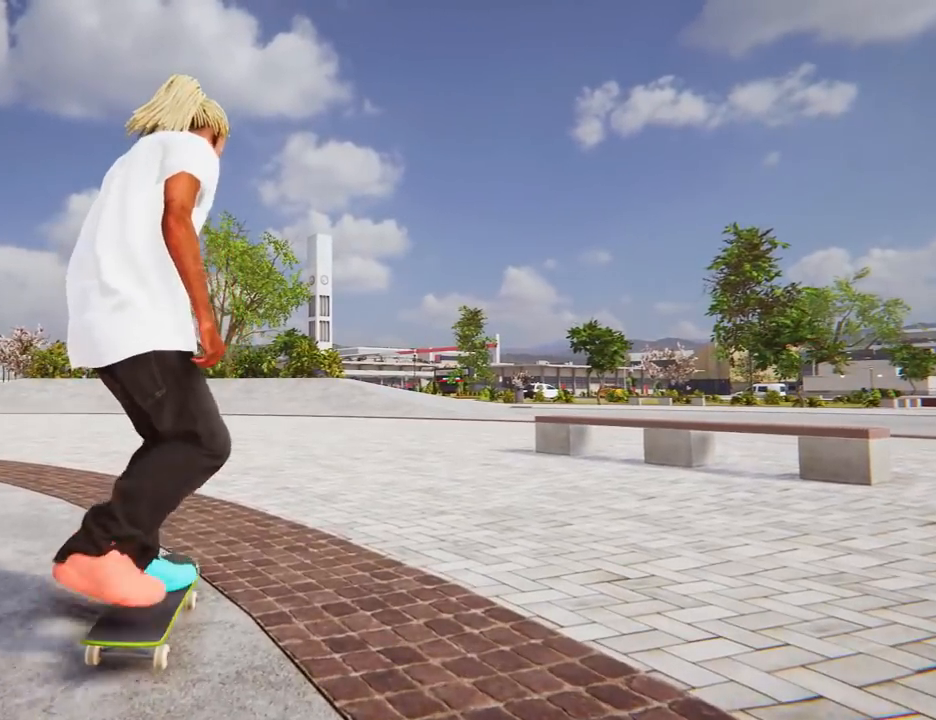
{"buttons": [], "left_stick": "center", "right_stick": "center", "events": [[250, "A", "up"]]}
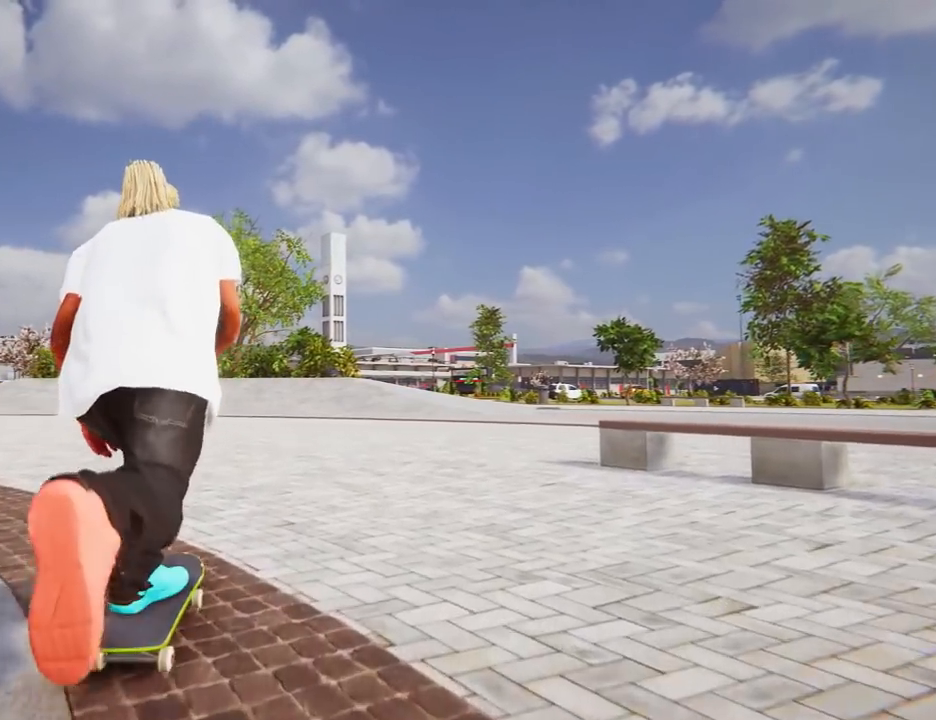
{"buttons": [], "left_stick": "center", "right_stick": "up", "events": [[501, "right_stick", "up"]]}
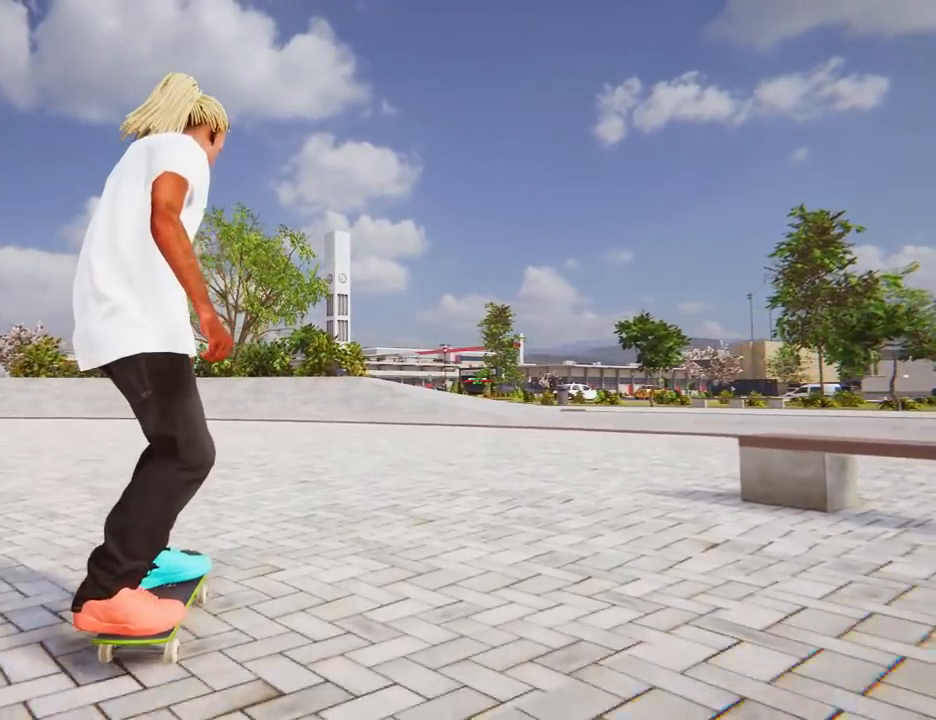
{"buttons": [], "left_stick": "center", "right_stick": "left", "events": [[433, "right_stick", "left"]]}
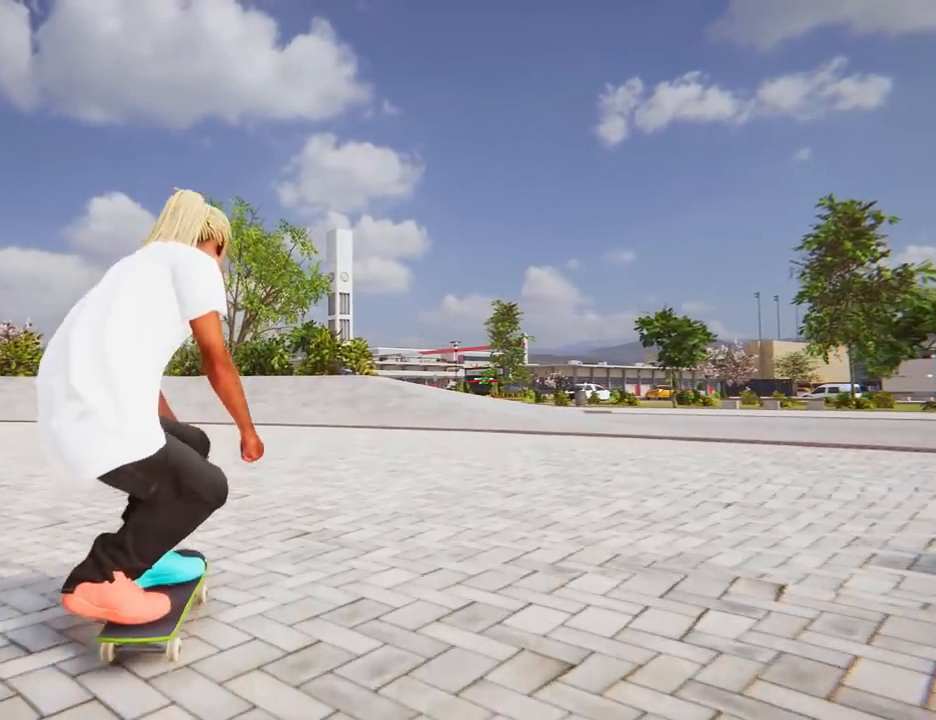
{"buttons": [], "left_stick": "center", "right_stick": "center", "events": [[418, "right_stick", "center"]]}
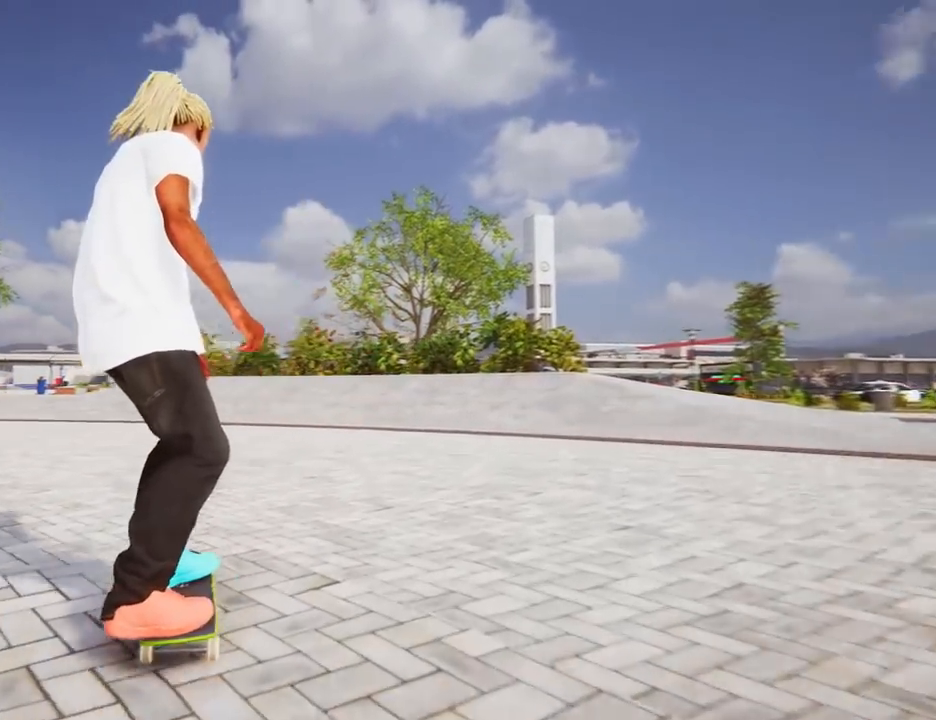
{"buttons": [], "left_stick": "center", "right_stick": "up", "events": [[167, "L2", "down"], [217, "L2", "up"], [284, "right_stick", "up"], [400, "L2", "down"], [450, "L2", "up"]]}
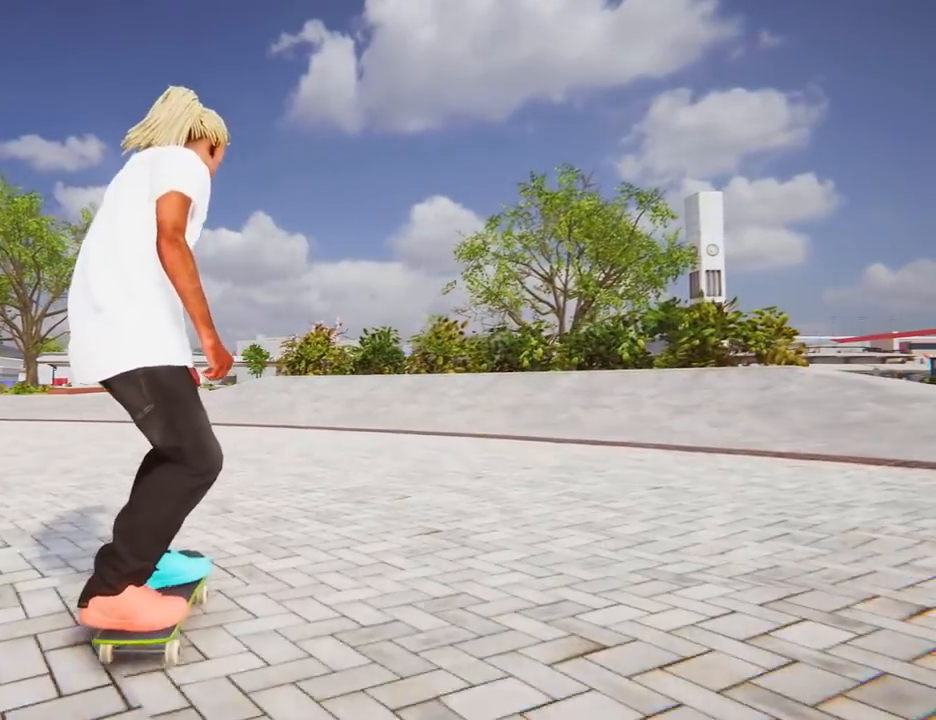
{"buttons": [], "left_stick": "center", "right_stick": "down", "events": [[317, "right_stick", "center"], [401, "right_stick", "down"]]}
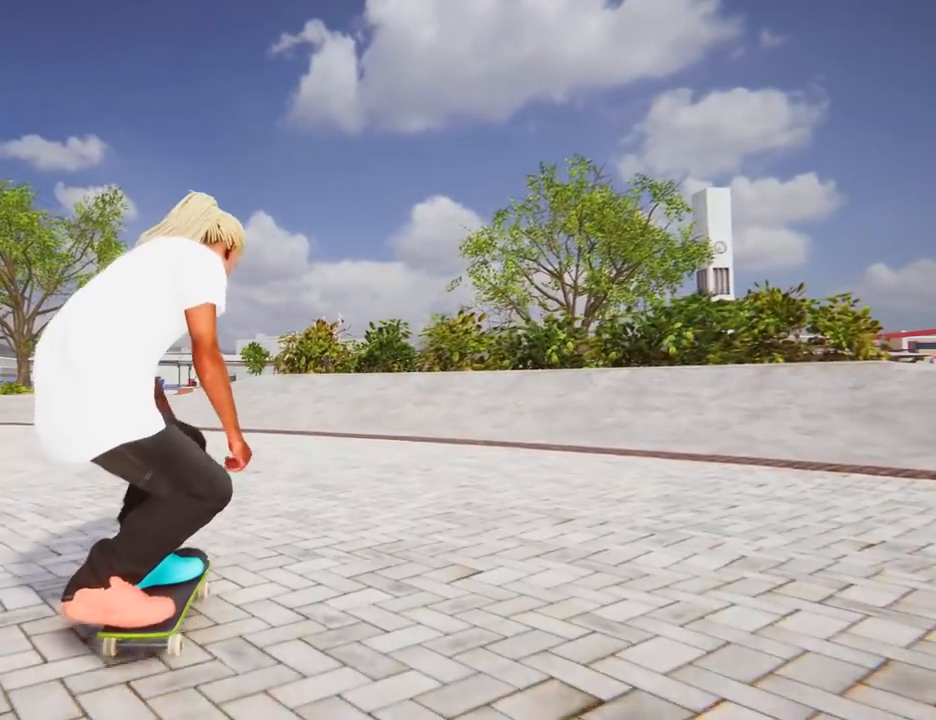
{"buttons": [], "left_stick": "center", "right_stick": "down", "events": []}
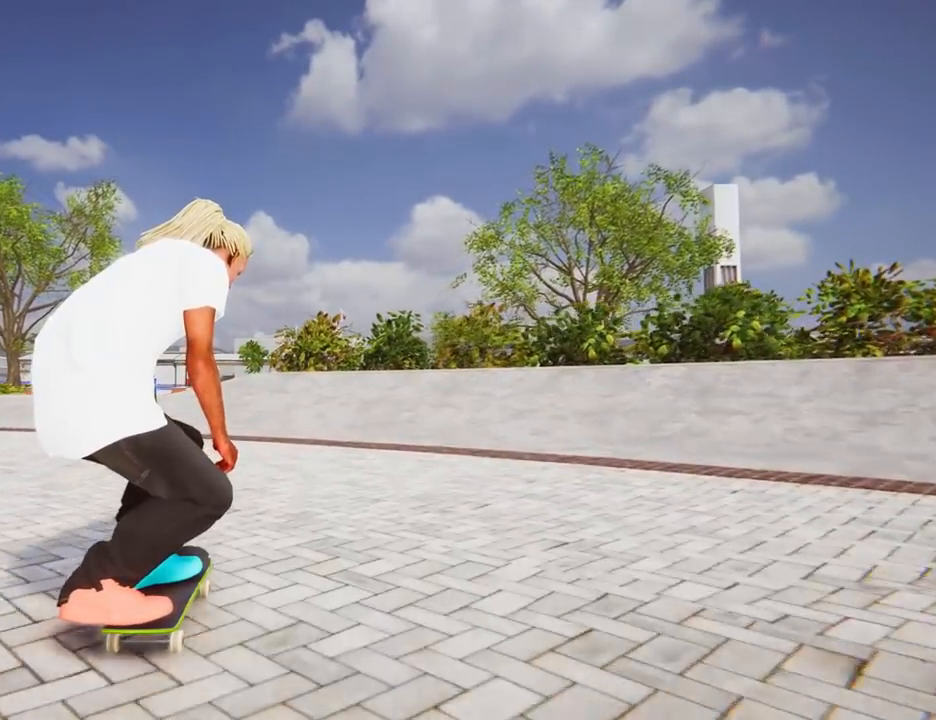
{"buttons": [], "left_stick": "center", "right_stick": "up-left", "events": [[151, "right_stick", "left"], [234, "right_stick", "up-left"]]}
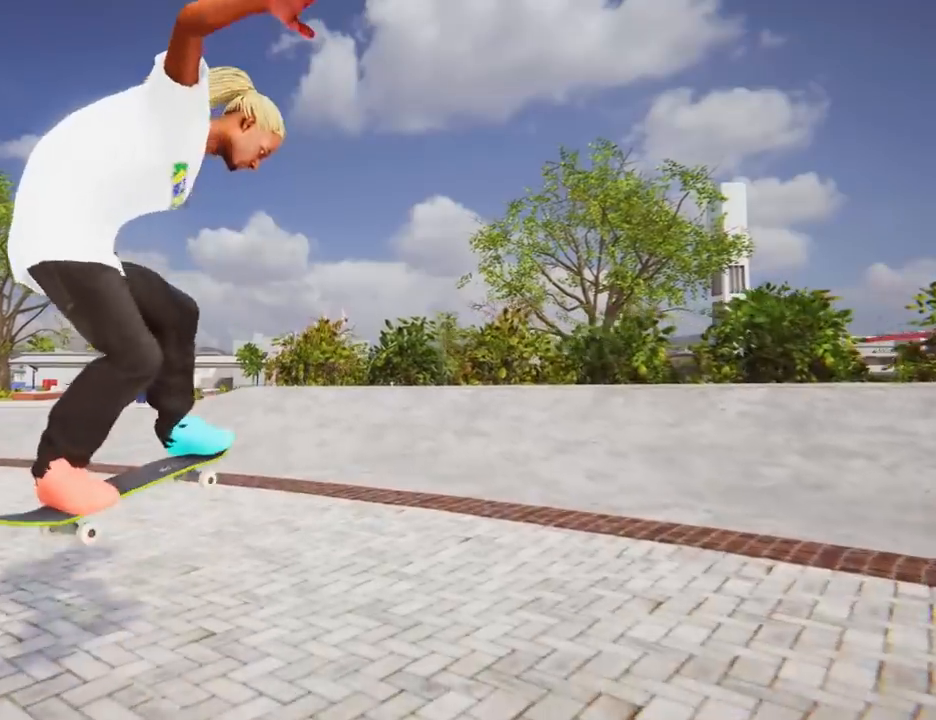
{"buttons": [], "left_stick": "left", "right_stick": "center", "events": [[167, "L2", "down"], [267, "L2", "up"], [300, "right_stick", "center"], [417, "left_stick", "left"]]}
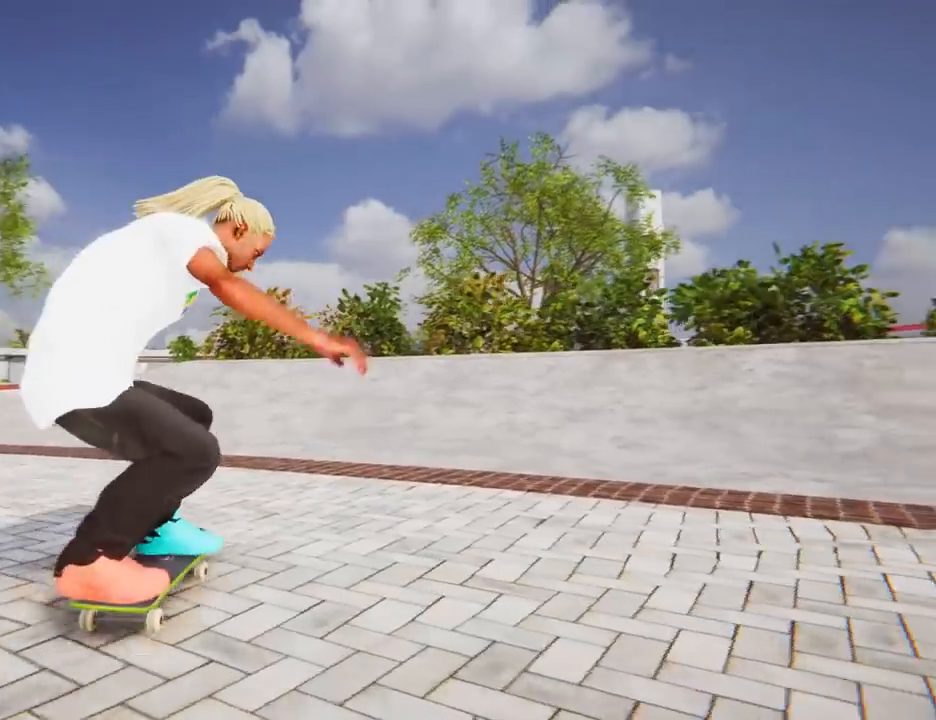
{"buttons": [], "left_stick": "left", "right_stick": "center", "events": []}
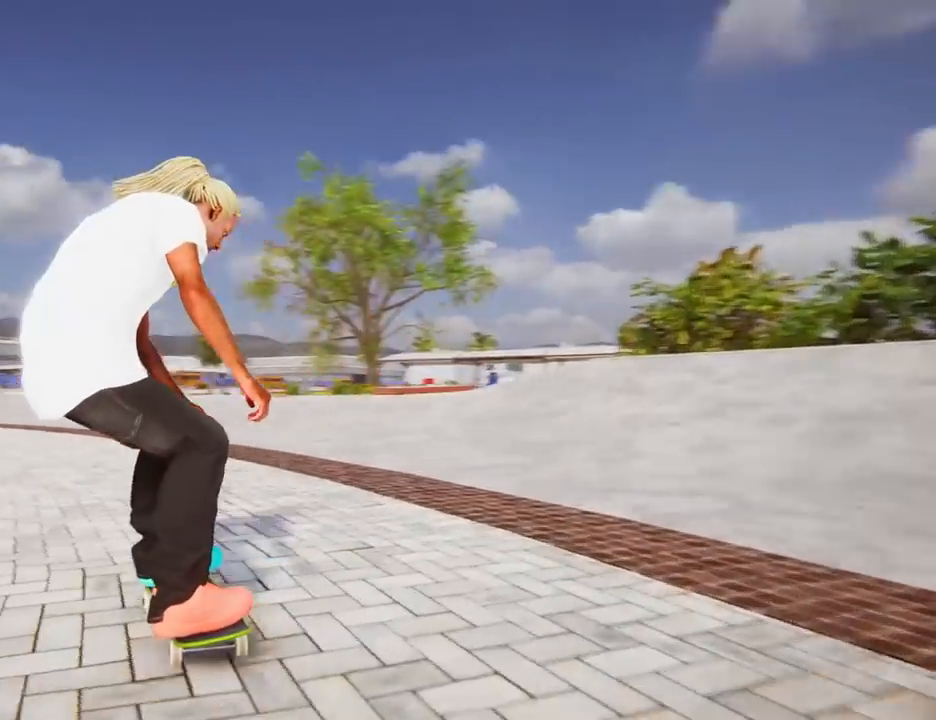
{"buttons": ["L2"], "left_stick": "center", "right_stick": "center", "events": [[17, "left_stick", "center"], [33, "L2", "down"], [133, "L2", "up"], [400, "L2", "down"]]}
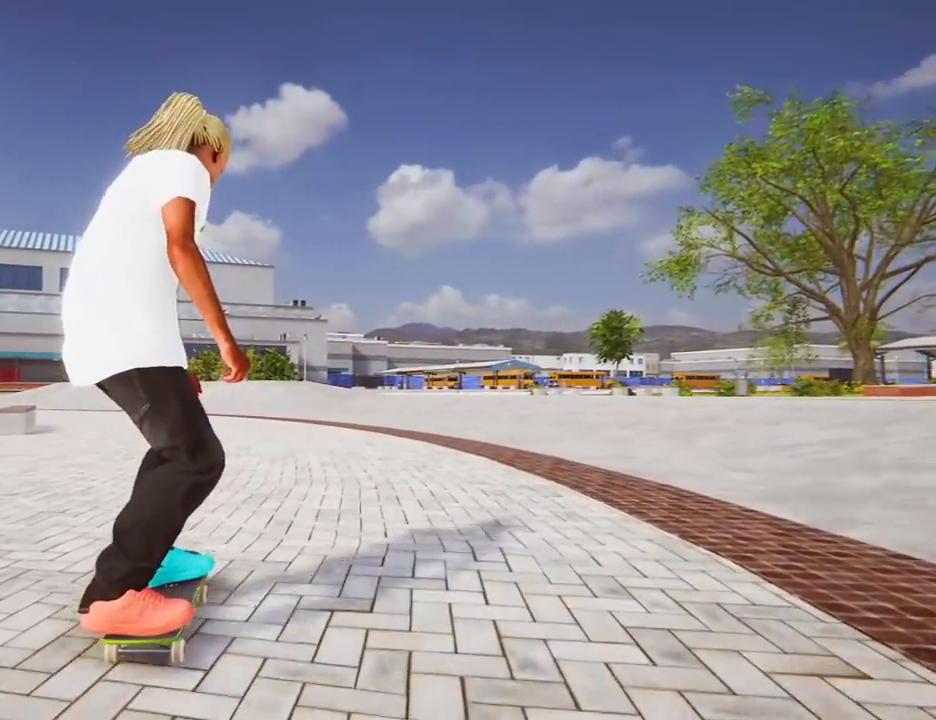
{"buttons": [], "left_stick": "center", "right_stick": "center", "events": [[451, "L2", "up"]]}
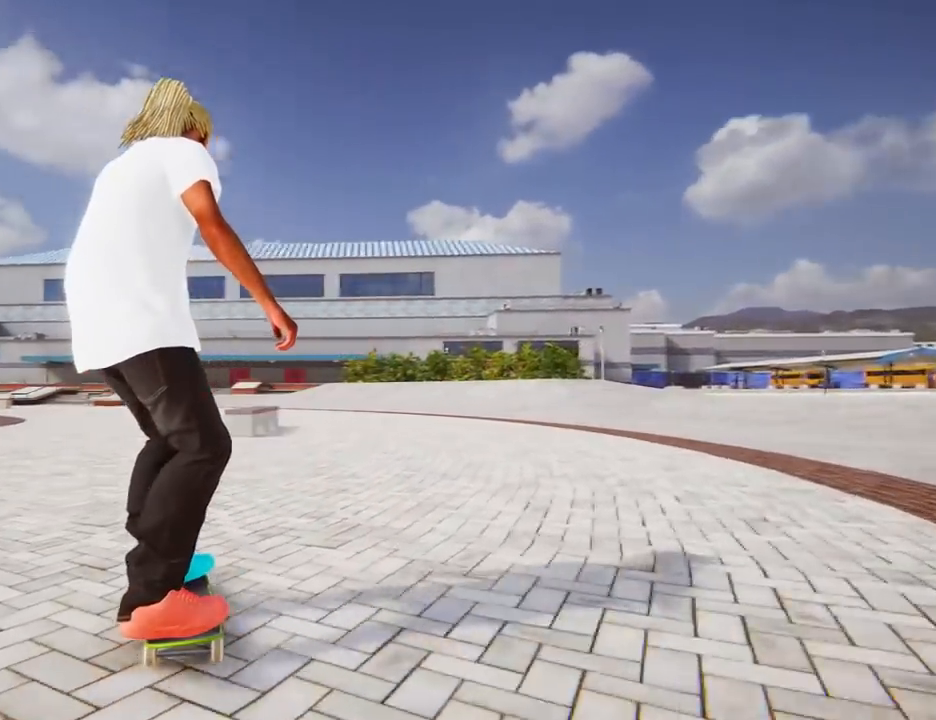
{"buttons": ["R2"], "left_stick": "center", "right_stick": "center", "events": [[367, "R2", "down"]]}
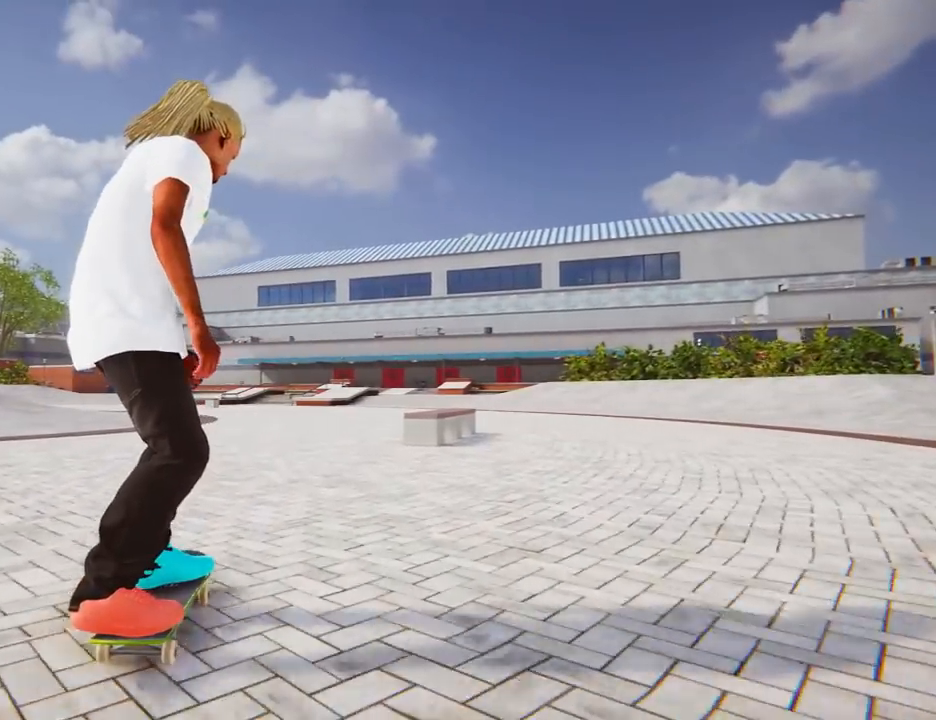
{"buttons": [], "left_stick": "center", "right_stick": "center", "events": [[351, "R2", "up"]]}